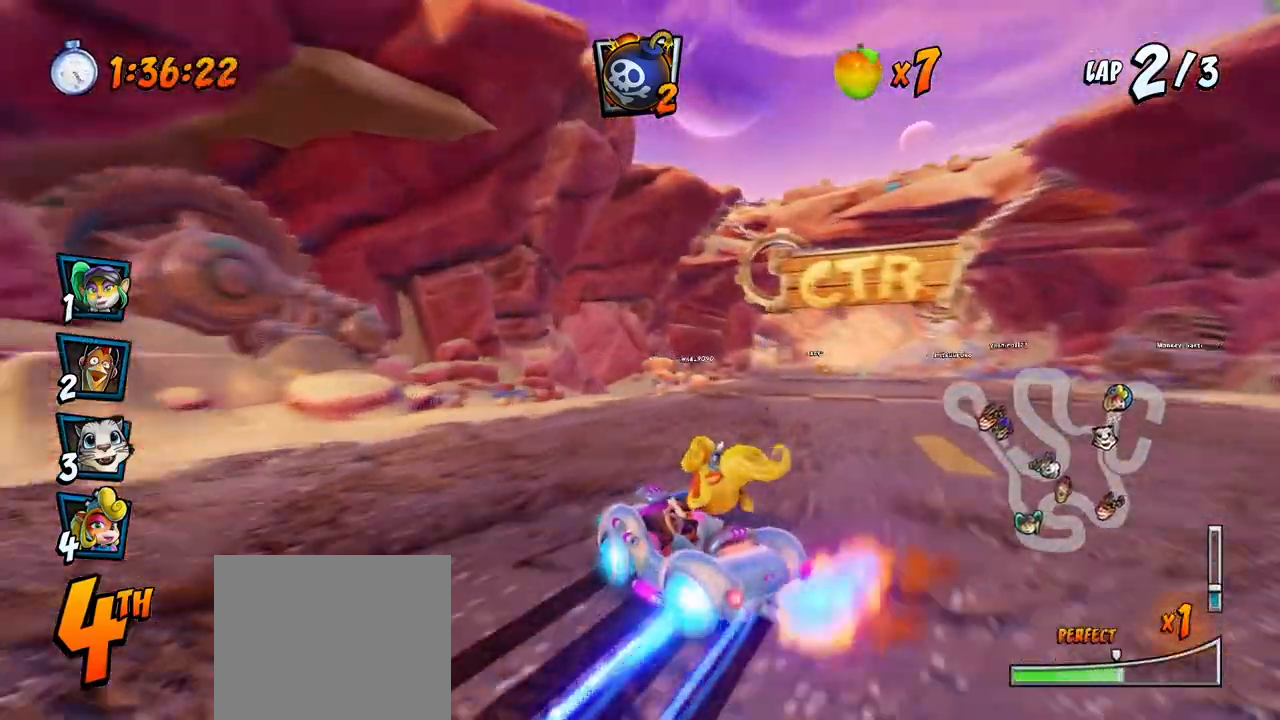
Gameplay with a controller (PlayStation layout); each line is a JSON object with the inputs held at the frame after it. "events" lists button and stick changes between this image and that frame as [ms after this image, input, new state], when the widget could be followed in between. Not read: right_stick.
{"buttons": ["CROSS", "L1", "R2", "DPAD_DOWN", "DPAD_RIGHT"], "left_stick": "center", "events": [[400, "L1", "down"]]}
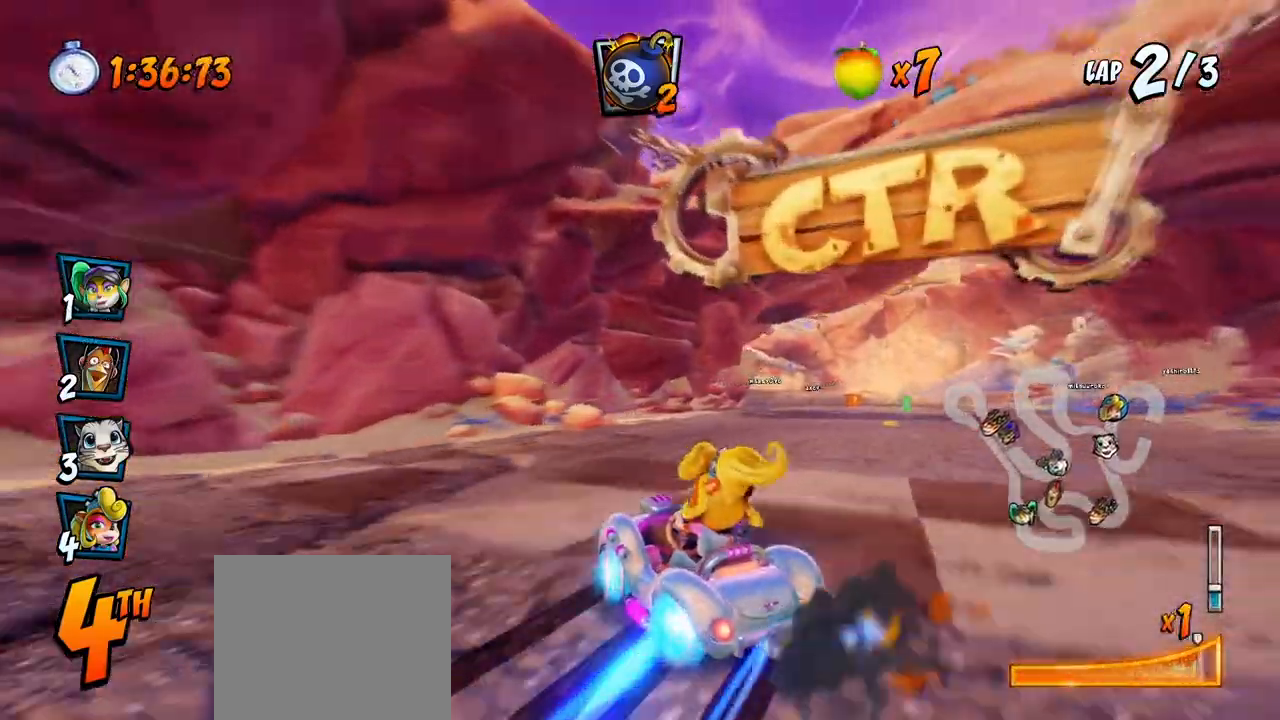
{"buttons": ["CROSS", "R2", "DPAD_DOWN", "DPAD_RIGHT"], "left_stick": "center", "events": [[50, "L1", "up"]]}
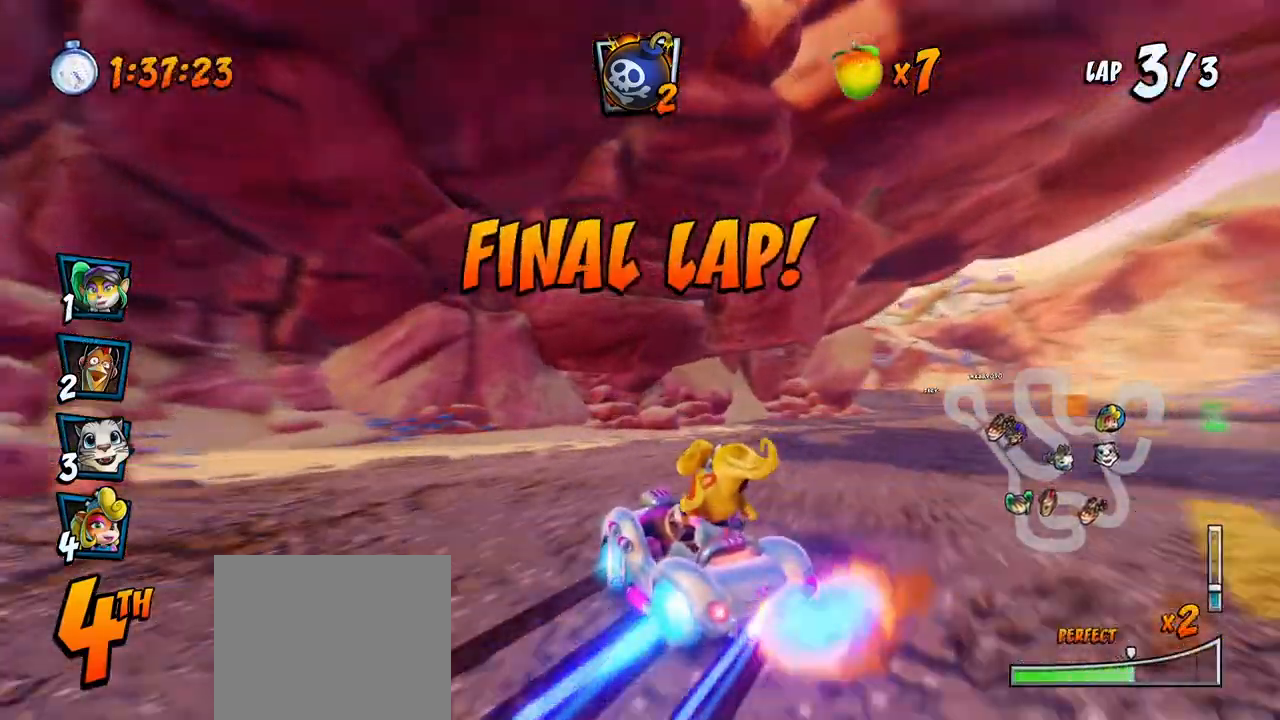
{"buttons": ["CROSS", "R2", "DPAD_DOWN", "DPAD_RIGHT"], "left_stick": "center", "events": [[267, "L1", "down"], [300, "R2", "up"], [417, "R2", "down"], [467, "L1", "up"]]}
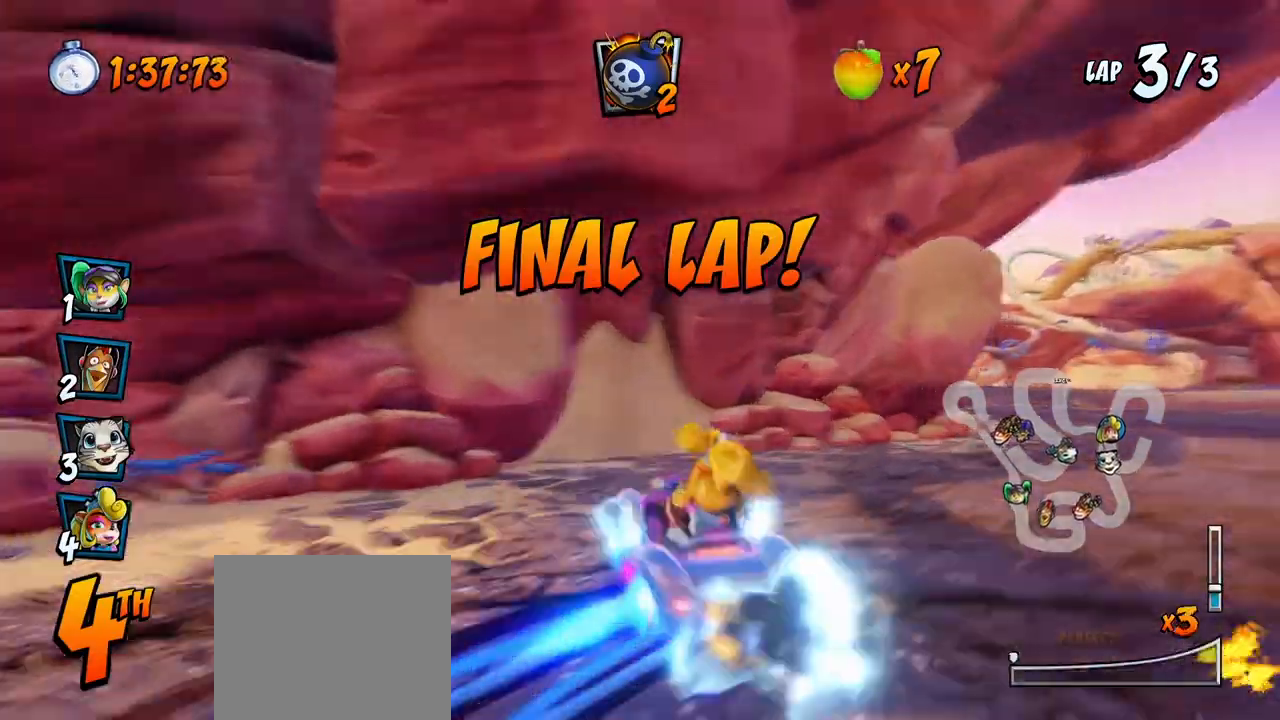
{"buttons": ["CROSS", "R2", "DPAD_LEFT"], "left_stick": "center", "events": [[233, "DPAD_DOWN", "up"], [233, "DPAD_RIGHT", "up"], [233, "R2", "up"], [483, "DPAD_LEFT", "down"], [500, "R2", "down"]]}
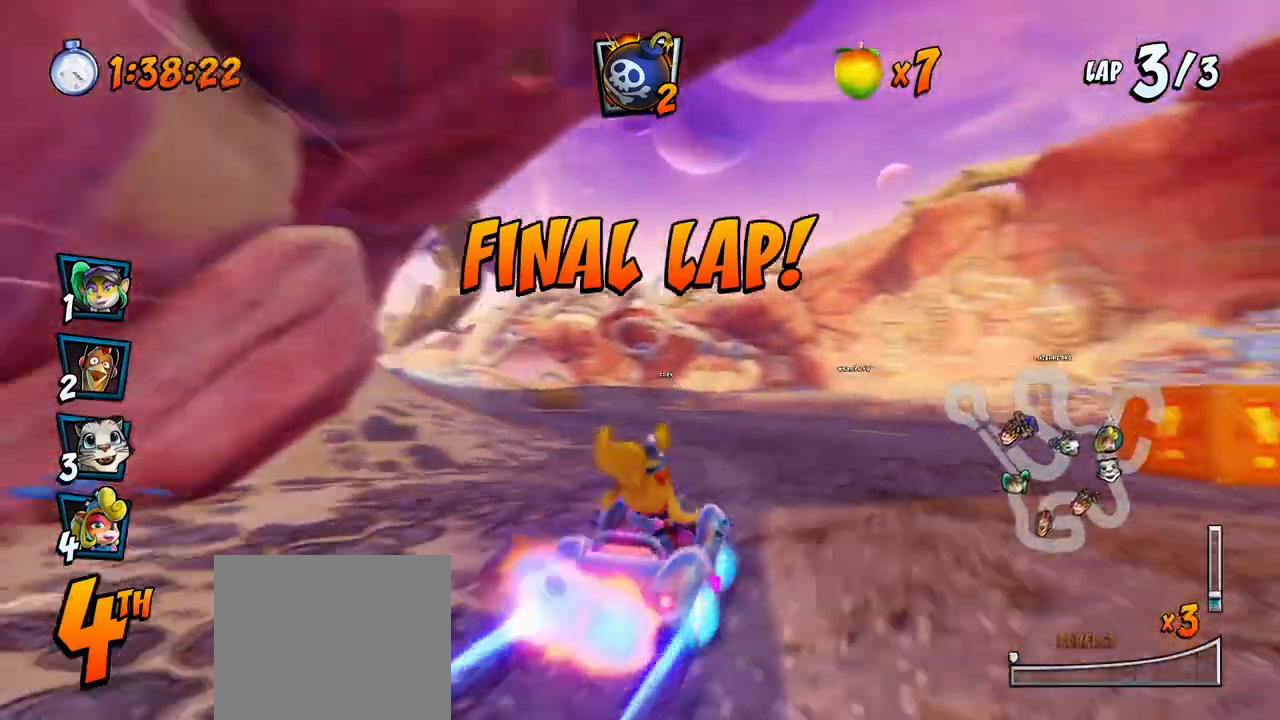
{"buttons": ["CROSS", "R2", "DPAD_RIGHT"], "left_stick": "center", "events": [[183, "DPAD_LEFT", "up"], [317, "DPAD_RIGHT", "down"]]}
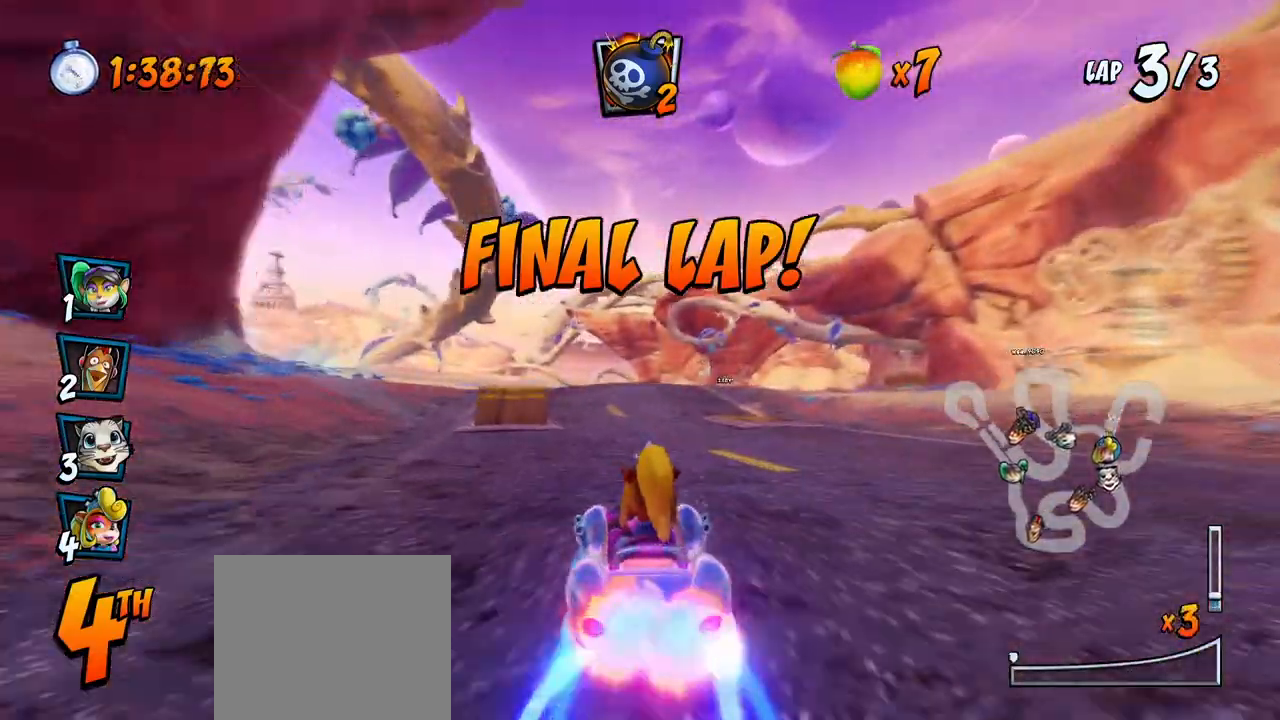
{"buttons": ["CROSS", "R2", "DPAD_LEFT"], "left_stick": "center", "events": [[50, "DPAD_UP", "down"], [67, "DPAD_LEFT", "down"], [67, "DPAD_RIGHT", "up"], [67, "DPAD_UP", "up"]]}
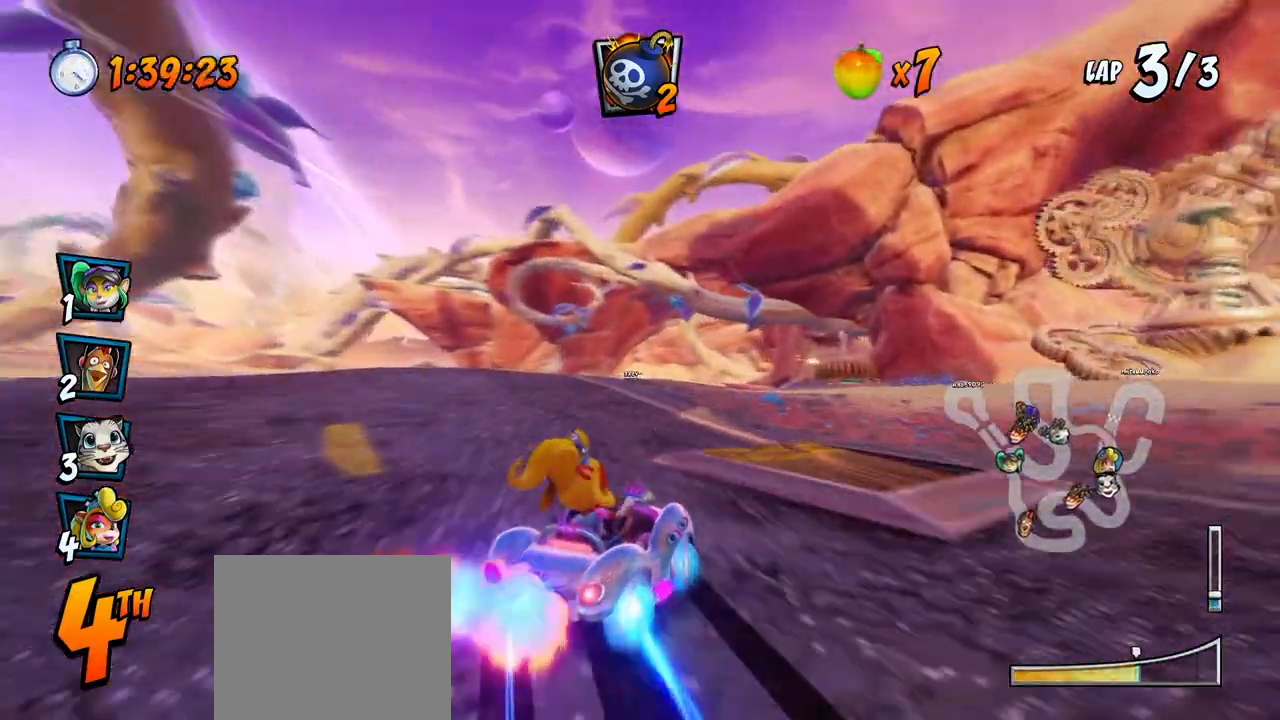
{"buttons": ["CROSS", "R2", "DPAD_UP", "DPAD_RIGHT"], "left_stick": "center", "events": [[233, "DPAD_UP", "down"], [283, "DPAD_LEFT", "up"], [283, "DPAD_RIGHT", "down"], [283, "L1", "down"], [483, "L1", "up"]]}
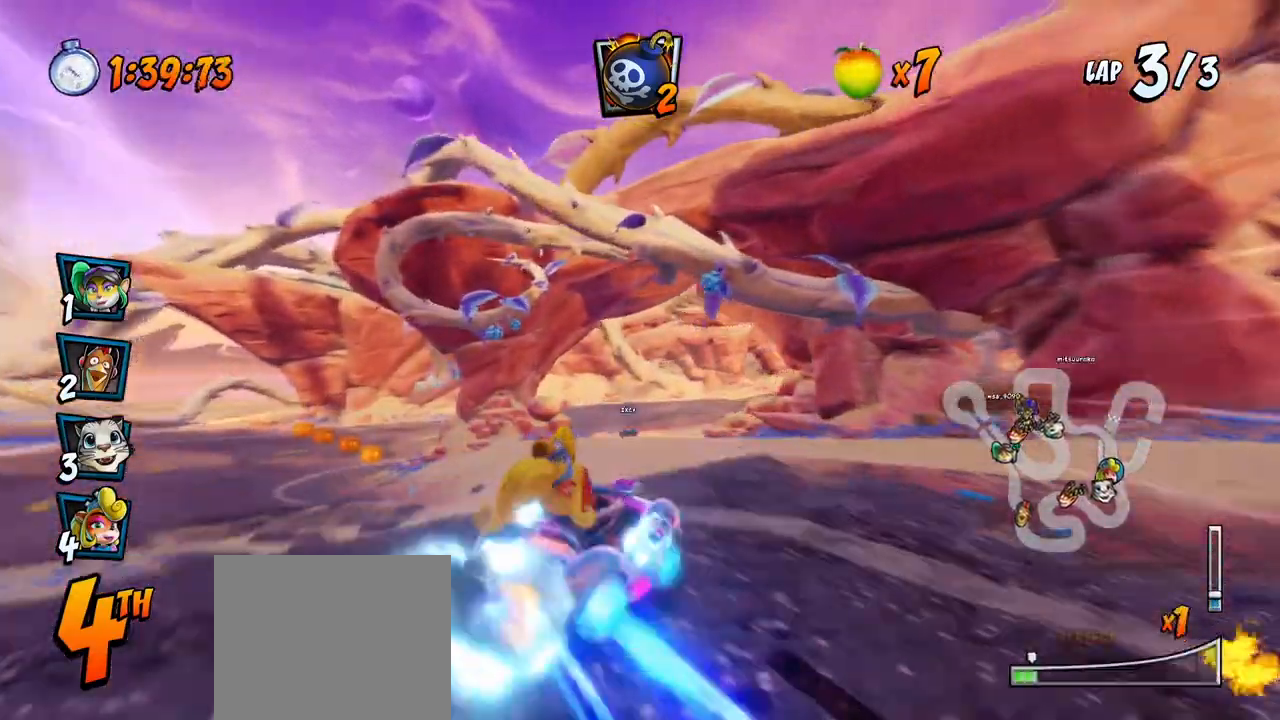
{"buttons": ["CROSS", "R2", "DPAD_LEFT"], "left_stick": "center", "events": [[17, "DPAD_LEFT", "down"], [17, "DPAD_RIGHT", "up"], [83, "DPAD_UP", "up"], [183, "DPAD_UP", "down"], [217, "DPAD_LEFT", "up"], [217, "DPAD_RIGHT", "down"], [233, "DPAD_UP", "up"], [383, "DPAD_UP", "down"], [400, "DPAD_LEFT", "down"], [400, "DPAD_RIGHT", "up"], [417, "DPAD_UP", "up"]]}
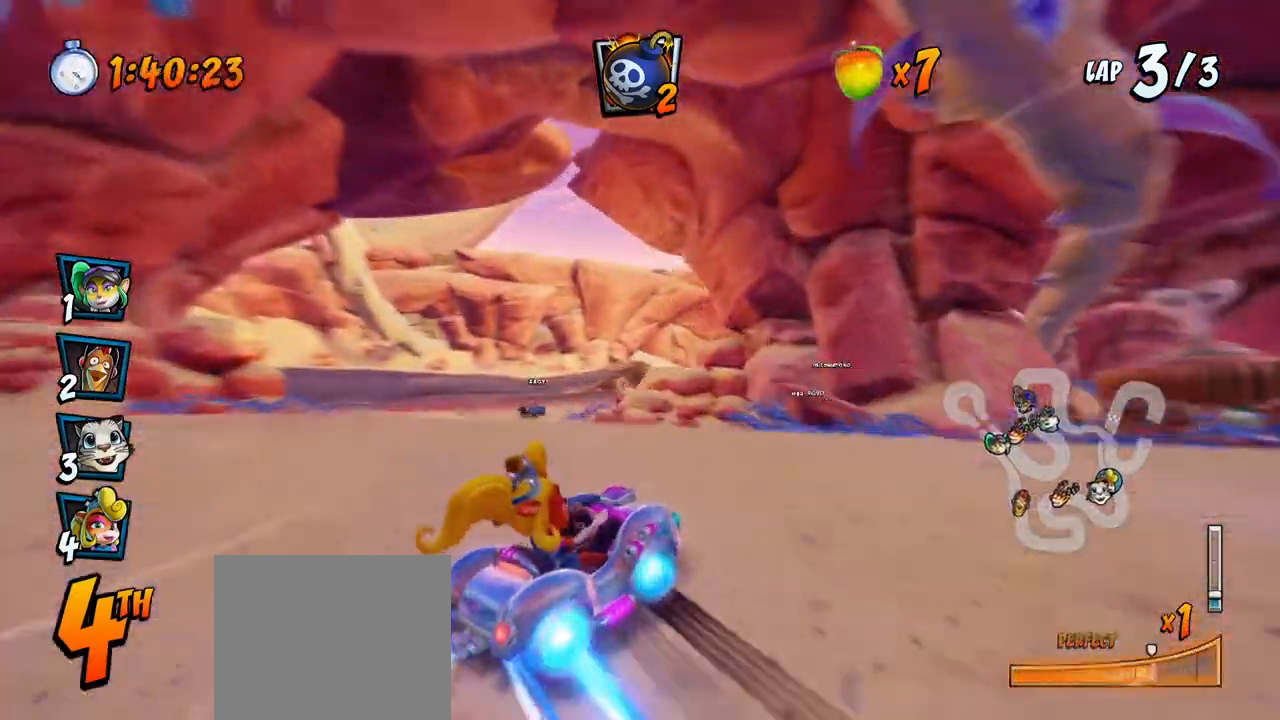
{"buttons": ["CROSS", "L1", "R2", "DPAD_RIGHT"], "left_stick": "center", "events": [[117, "DPAD_UP", "down"], [133, "DPAD_LEFT", "up"], [133, "DPAD_RIGHT", "down"], [133, "DPAD_UP", "up"], [217, "L1", "down"], [250, "DPAD_UP", "down"], [483, "DPAD_UP", "up"]]}
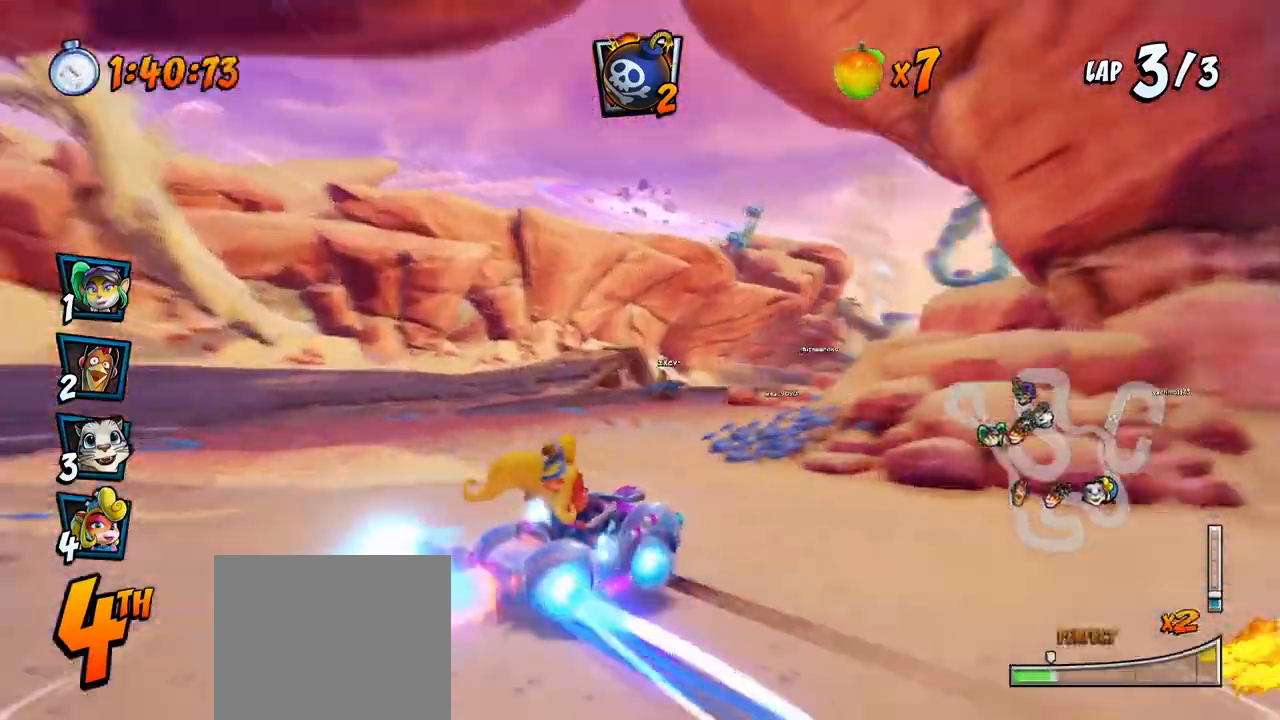
{"buttons": ["CROSS", "R2", "DPAD_UP", "DPAD_RIGHT"], "left_stick": "center", "events": [[183, "L1", "up"], [483, "DPAD_UP", "down"]]}
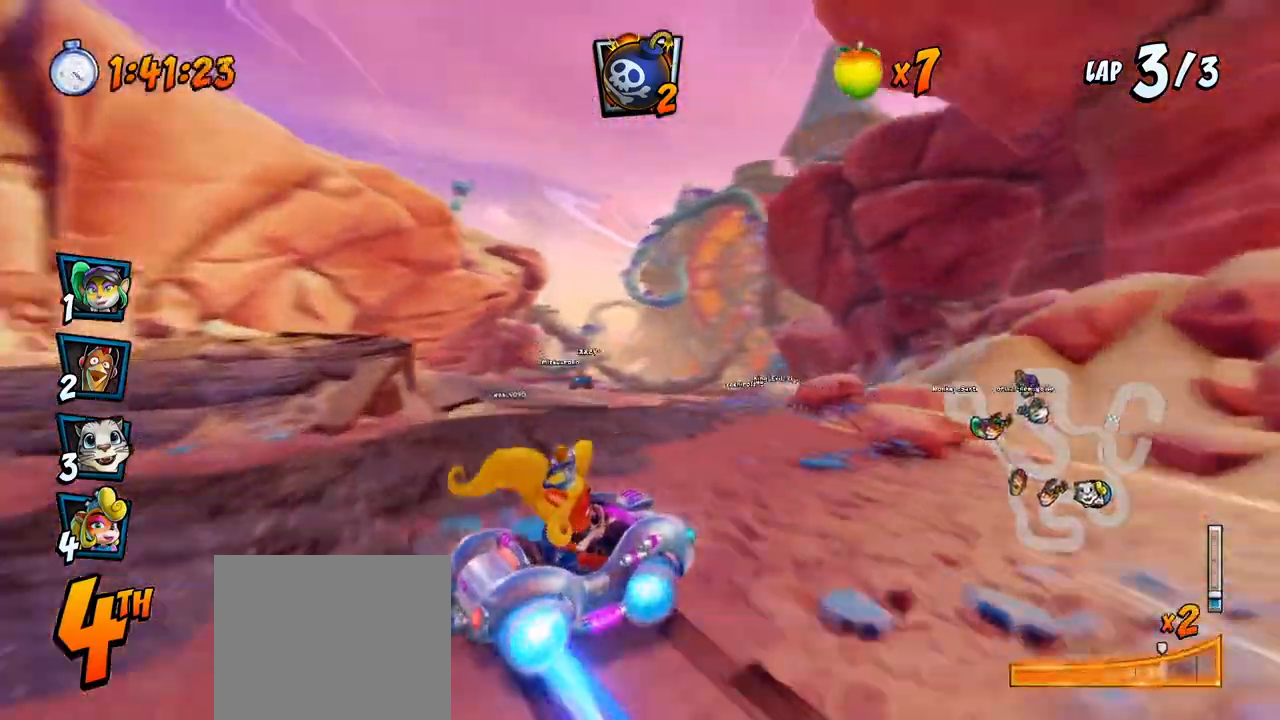
{"buttons": ["CROSS", "R2", "DPAD_LEFT"], "left_stick": "center", "events": [[17, "DPAD_UP", "up"], [67, "DPAD_UP", "down"], [67, "L1", "down"], [233, "DPAD_UP", "up"], [233, "R2", "up"], [267, "DPAD_RIGHT", "up"], [283, "L1", "up"], [417, "DPAD_LEFT", "down"], [500, "R2", "down"]]}
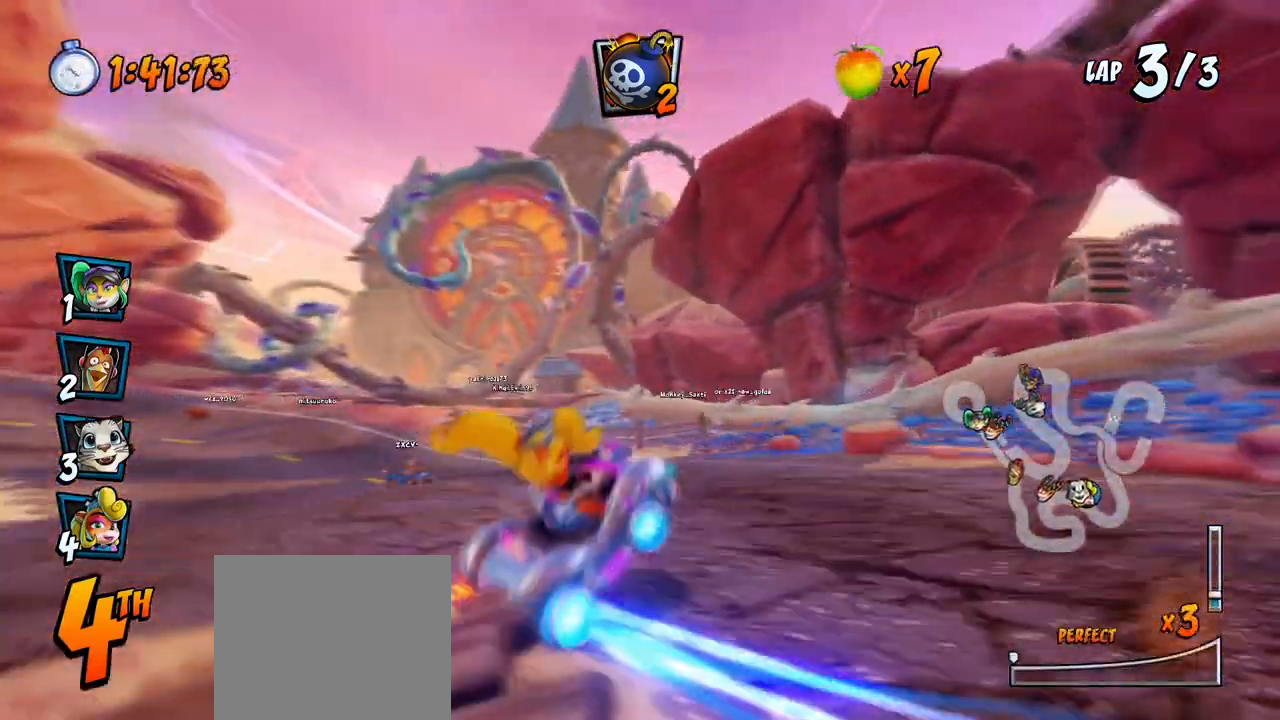
{"buttons": ["CROSS", "R2", "DPAD_UP", "DPAD_LEFT"], "left_stick": "center", "events": [[233, "DPAD_LEFT", "up"], [383, "DPAD_LEFT", "down"], [483, "DPAD_UP", "down"]]}
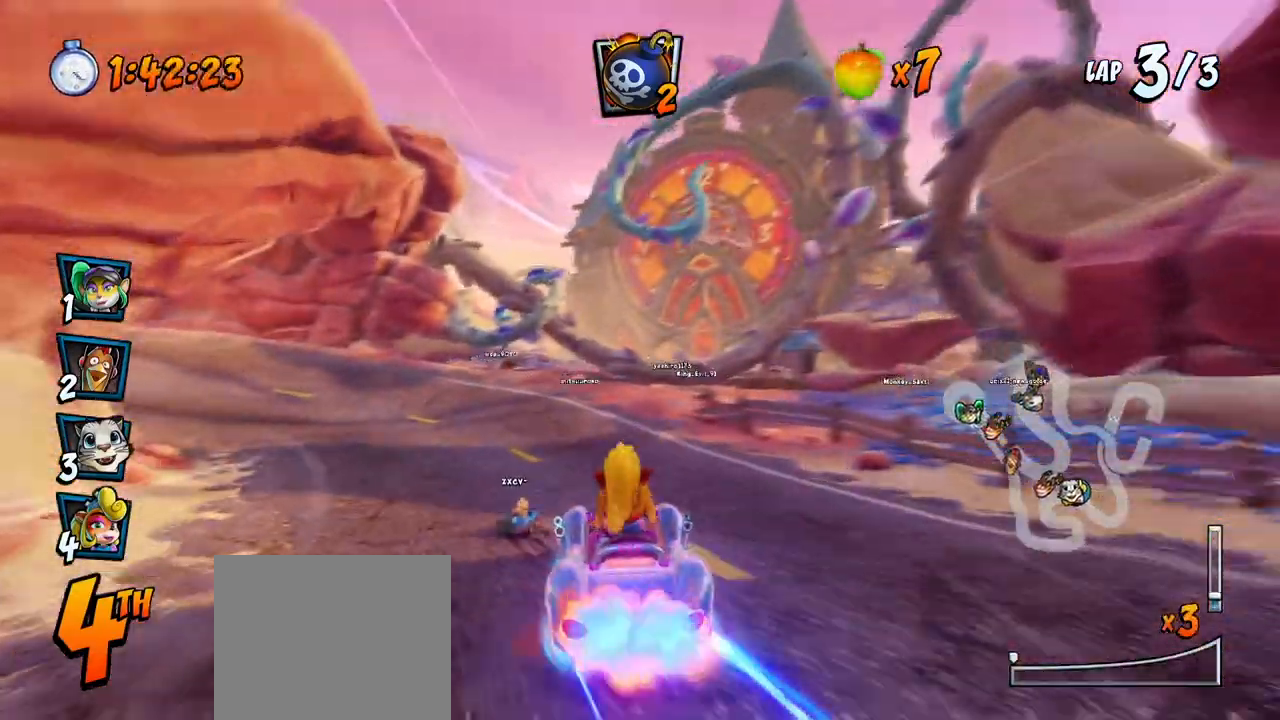
{"buttons": ["CROSS", "R2", "DPAD_UP", "DPAD_LEFT"], "left_stick": "center", "events": [[33, "DPAD_UP", "up"], [100, "CIRCLE", "down"], [167, "CIRCLE", "up"], [167, "DPAD_UP", "down"], [200, "R2", "up"], [283, "R2", "down"]]}
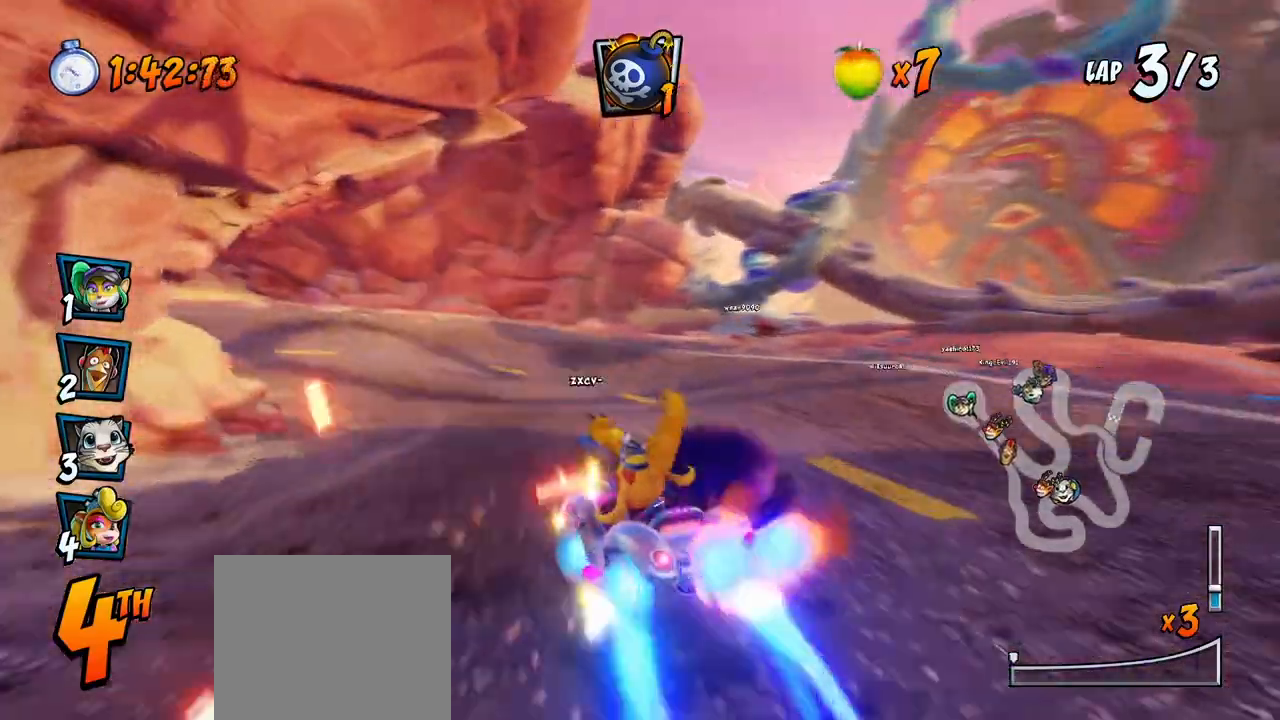
{"buttons": ["CROSS", "R2", "DPAD_LEFT"], "left_stick": "center", "events": [[33, "DPAD_UP", "up"], [433, "R2", "up"], [483, "R2", "down"]]}
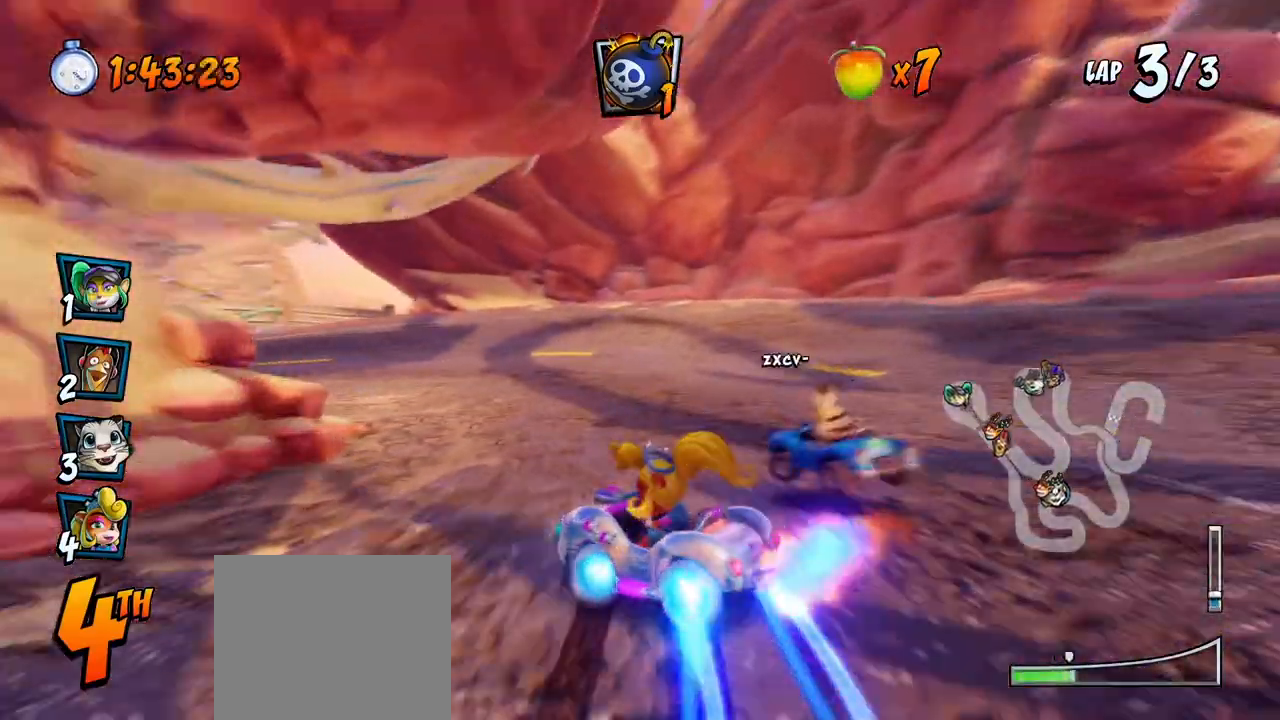
{"buttons": ["CROSS", "DPAD_LEFT"], "left_stick": "center", "events": [[300, "R2", "up"]]}
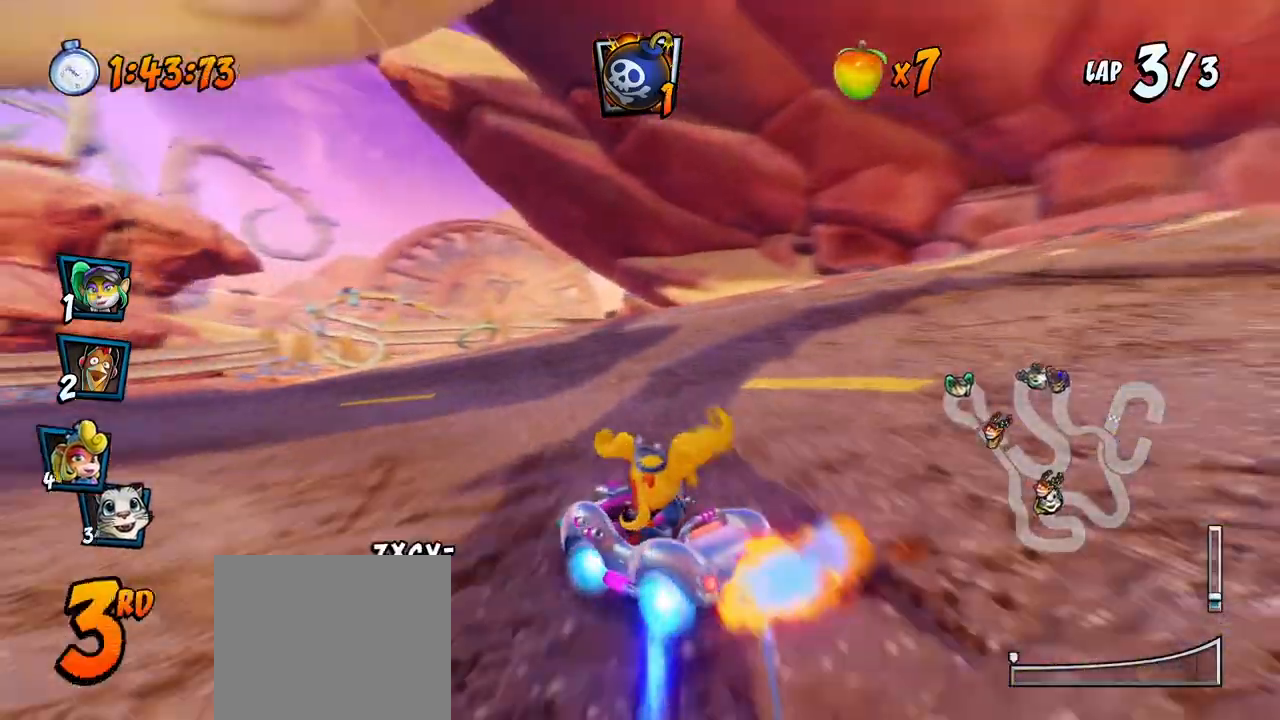
{"buttons": ["CROSS"], "left_stick": "center", "events": [[50, "DPAD_LEFT", "up"], [333, "DPAD_RIGHT", "down"], [450, "DPAD_RIGHT", "up"]]}
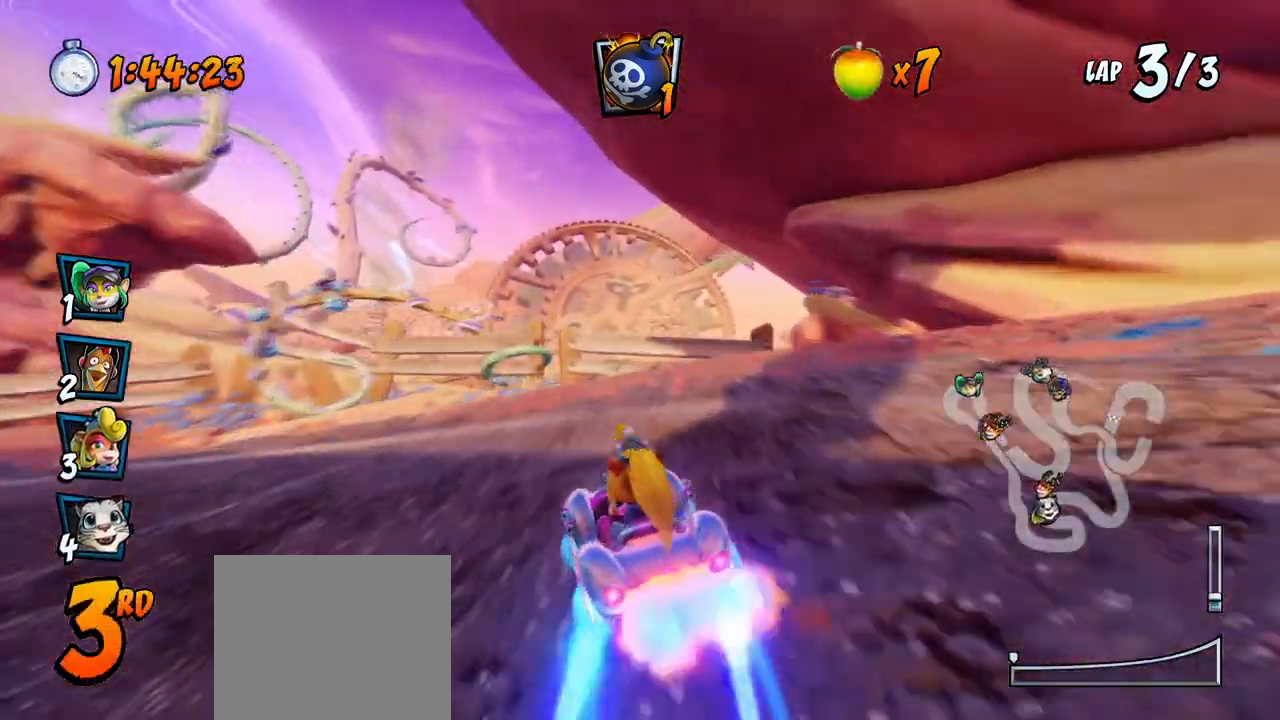
{"buttons": ["SQUARE", "DPAD_DOWN", "DPAD_RIGHT"], "left_stick": "center", "events": [[83, "R2", "down"], [250, "DPAD_DOWN", "down"], [250, "DPAD_RIGHT", "down"], [300, "R2", "up"], [333, "SQUARE", "down"], [350, "CROSS", "up"]]}
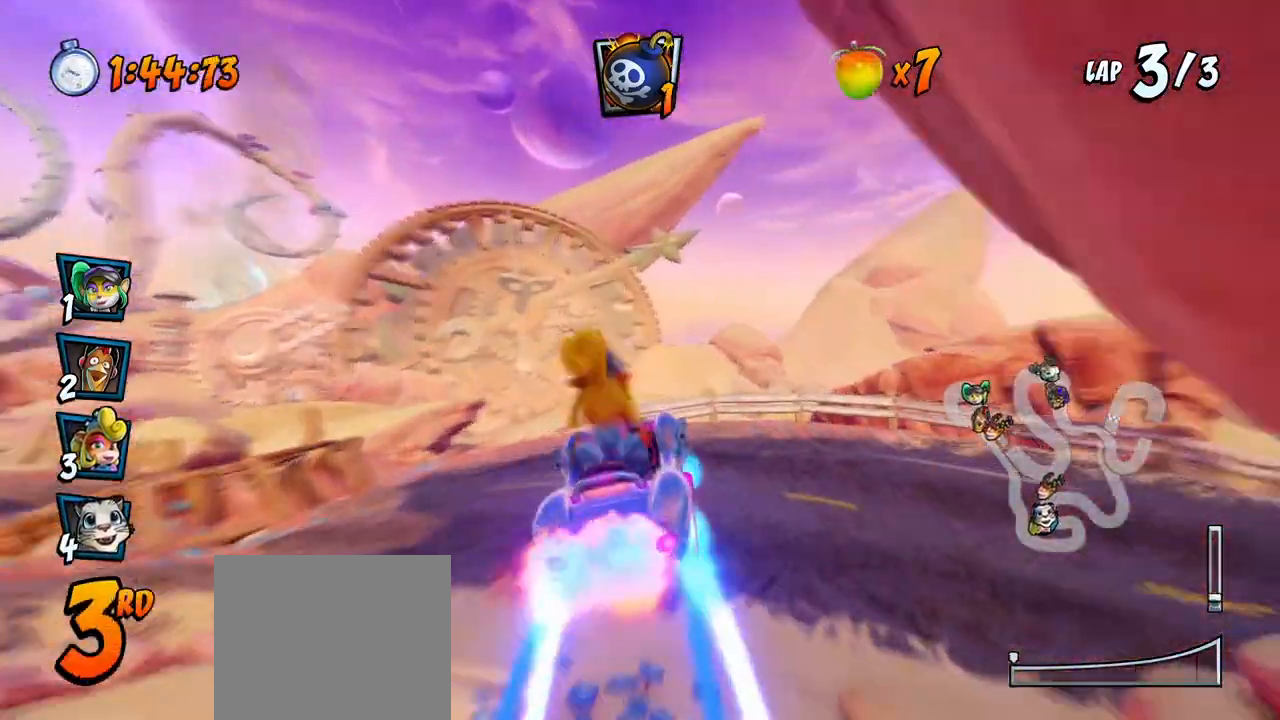
{"buttons": ["CROSS", "SQUARE", "DPAD_DOWN", "DPAD_RIGHT"], "left_stick": "center", "events": [[500, "CROSS", "down"]]}
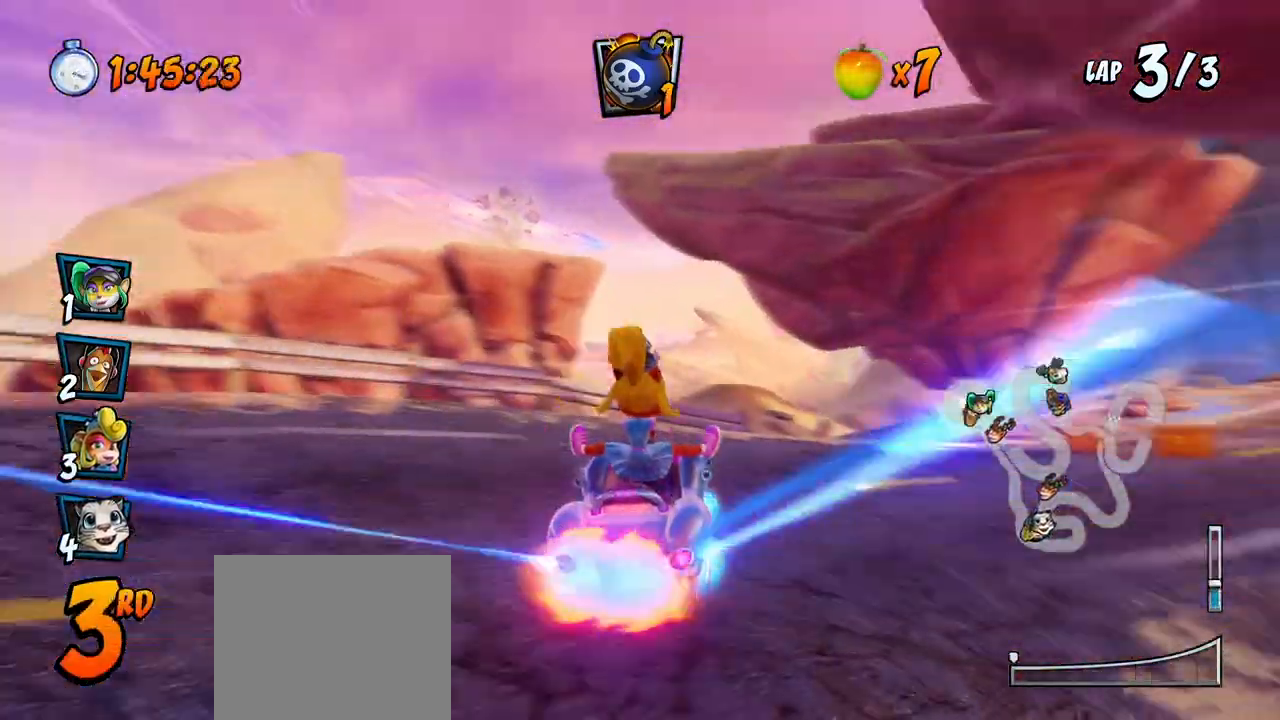
{"buttons": ["CROSS", "CIRCLE", "R2", "DPAD_RIGHT"], "left_stick": "center", "events": [[17, "SQUARE", "up"], [167, "R2", "down"], [383, "DPAD_DOWN", "up"], [500, "CIRCLE", "down"]]}
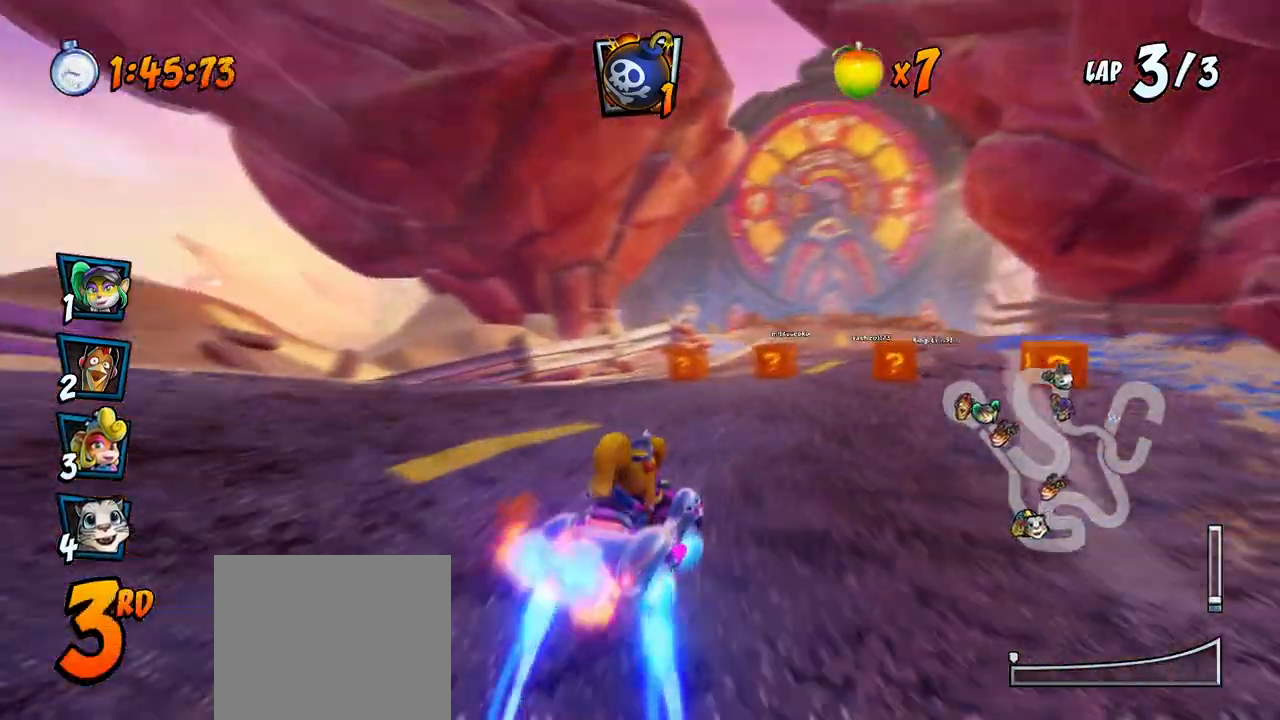
{"buttons": ["CROSS", "R2", "DPAD_LEFT"], "left_stick": "center", "events": [[83, "CIRCLE", "up"], [217, "DPAD_UP", "down"], [267, "DPAD_LEFT", "down"], [267, "DPAD_RIGHT", "up"], [267, "DPAD_UP", "up"]]}
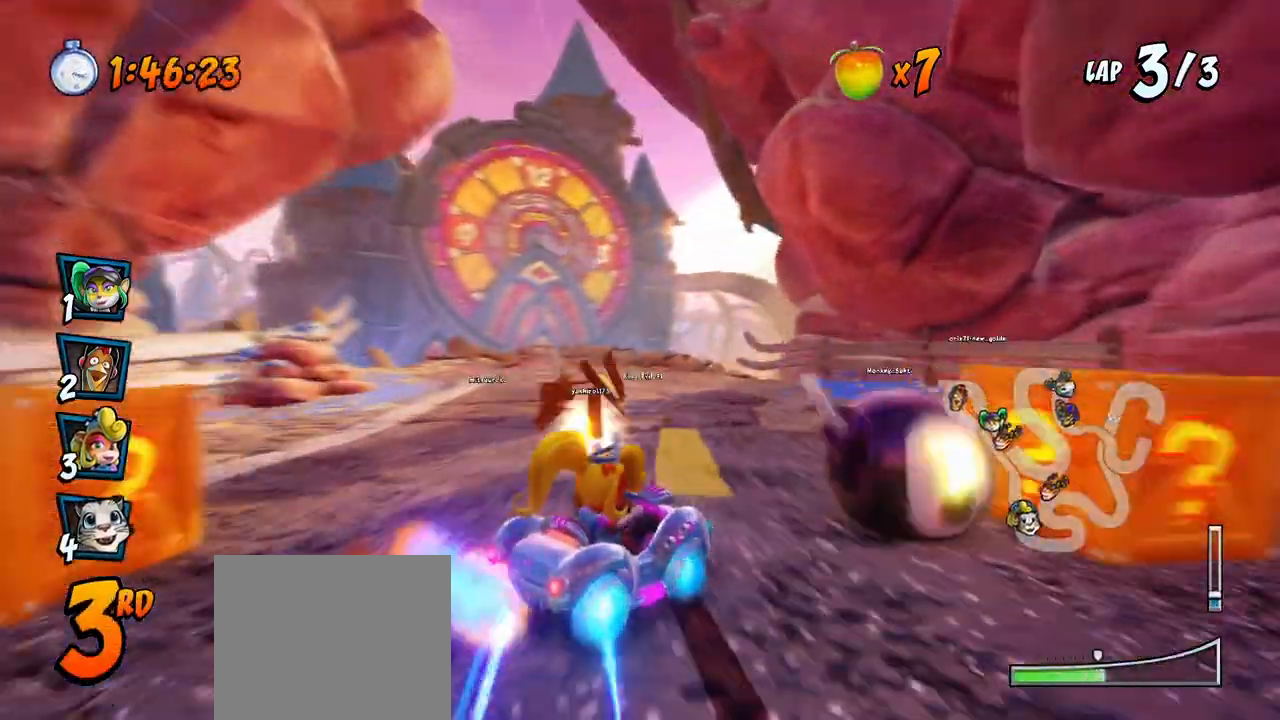
{"buttons": ["CROSS", "L1", "R2", "DPAD_UP", "DPAD_LEFT"], "left_stick": "center", "events": [[433, "L1", "down"], [467, "DPAD_UP", "down"]]}
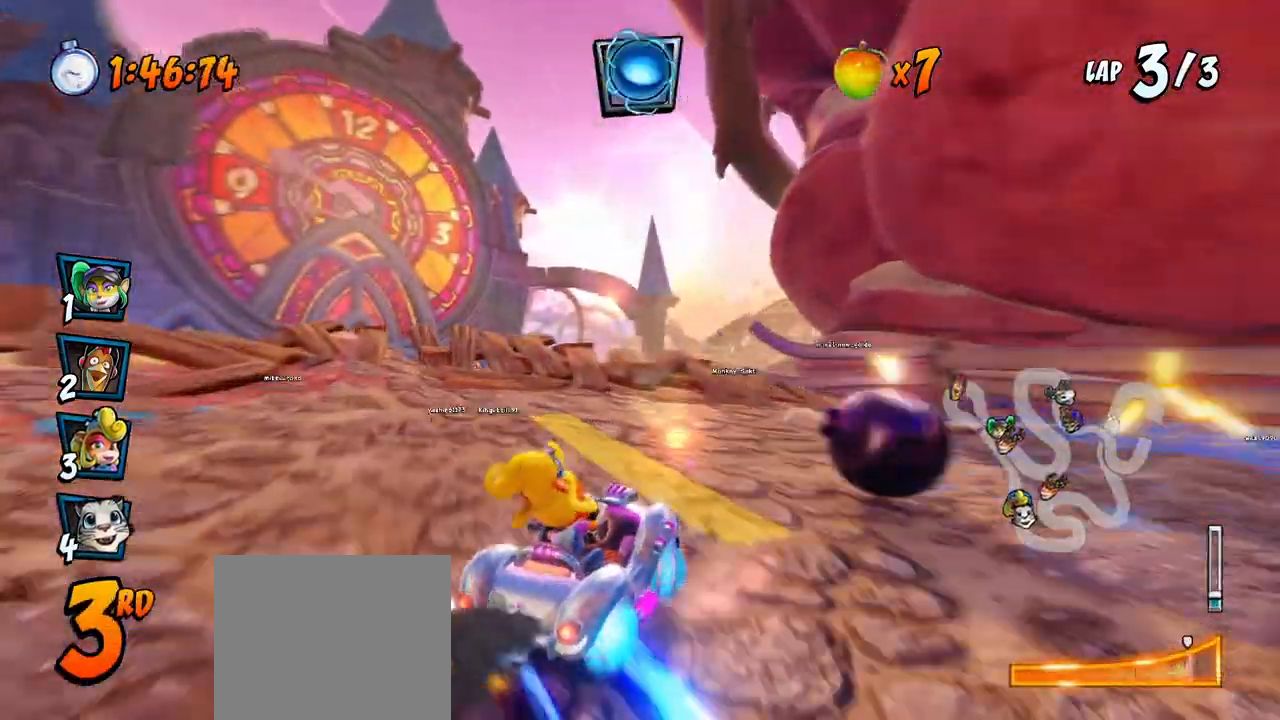
{"buttons": ["CROSS", "R2", "DPAD_LEFT"], "left_stick": "center", "events": [[83, "DPAD_UP", "up"], [150, "L1", "up"]]}
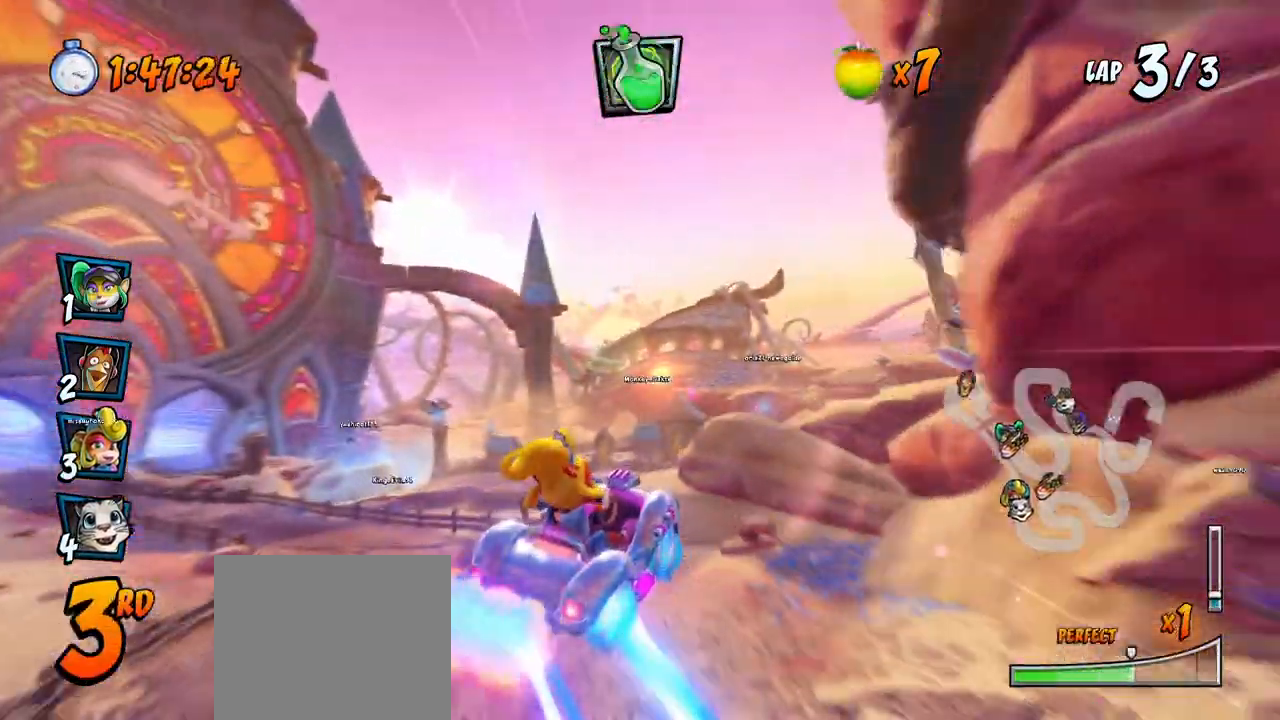
{"buttons": ["CROSS"], "left_stick": "center", "events": [[350, "L1", "down"], [383, "DPAD_UP", "down"], [433, "DPAD_UP", "up"], [433, "R2", "up"], [483, "DPAD_LEFT", "up"], [500, "L1", "up"]]}
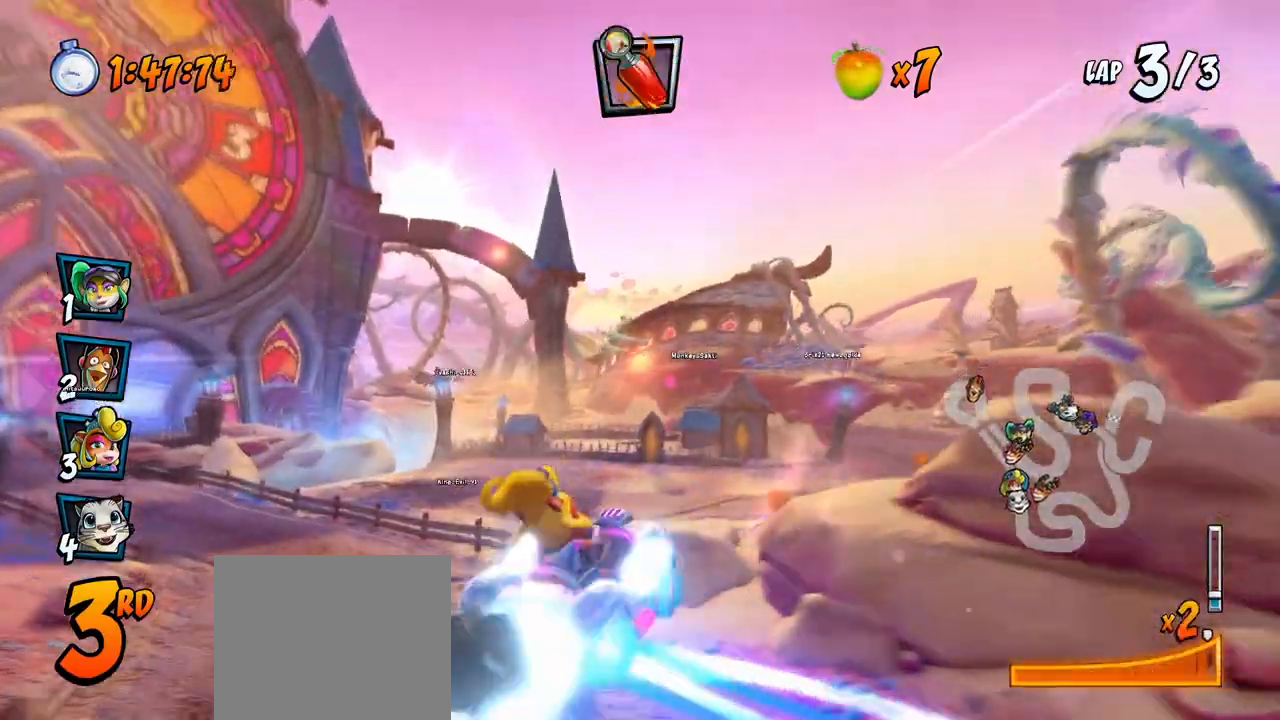
{"buttons": ["CROSS", "R2", "DPAD_LEFT"], "left_stick": "center", "events": [[17, "R2", "down"], [117, "DPAD_LEFT", "down"]]}
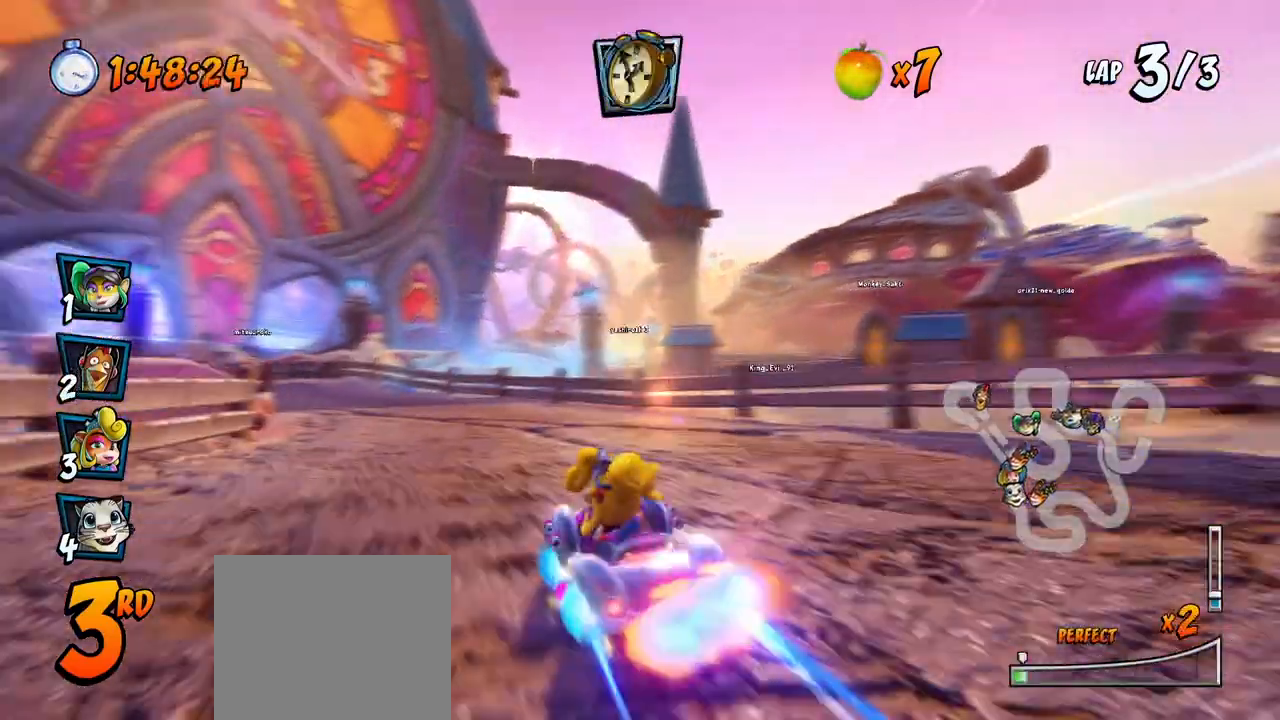
{"buttons": ["CROSS", "R2", "DPAD_DOWN", "DPAD_RIGHT"], "left_stick": "center", "events": [[367, "DPAD_DOWN", "down"], [383, "DPAD_LEFT", "up"], [383, "DPAD_RIGHT", "down"], [417, "DPAD_DOWN", "up"], [467, "DPAD_DOWN", "down"]]}
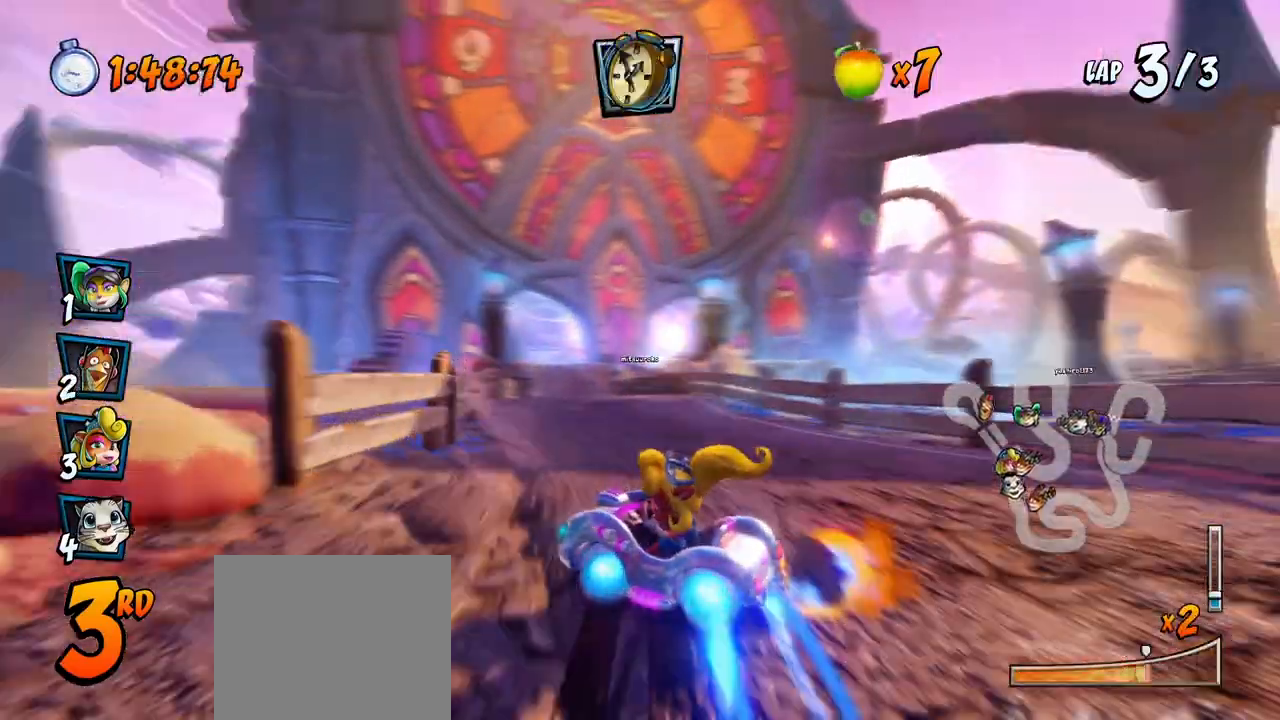
{"buttons": ["CROSS", "R2", "DPAD_RIGHT"], "left_stick": "center", "events": [[33, "DPAD_DOWN", "up"], [200, "L1", "down"], [417, "L1", "up"]]}
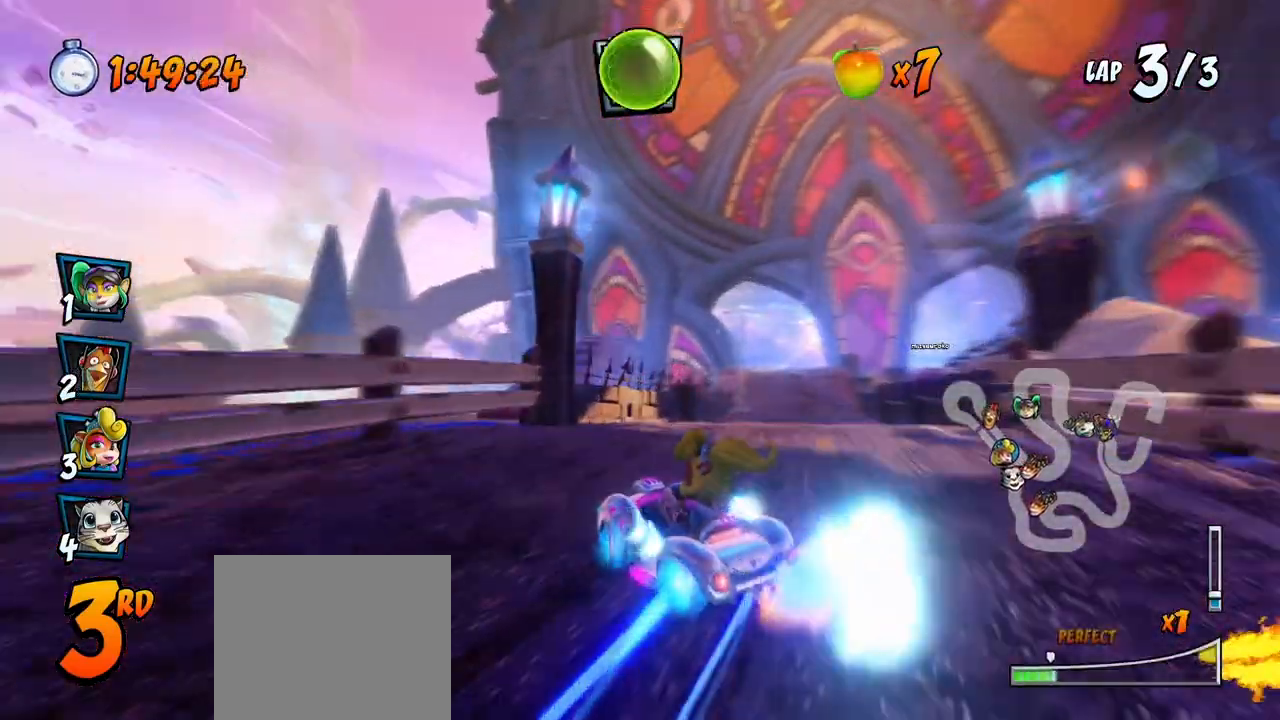
{"buttons": ["CROSS", "R2", "DPAD_RIGHT"], "left_stick": "center", "events": []}
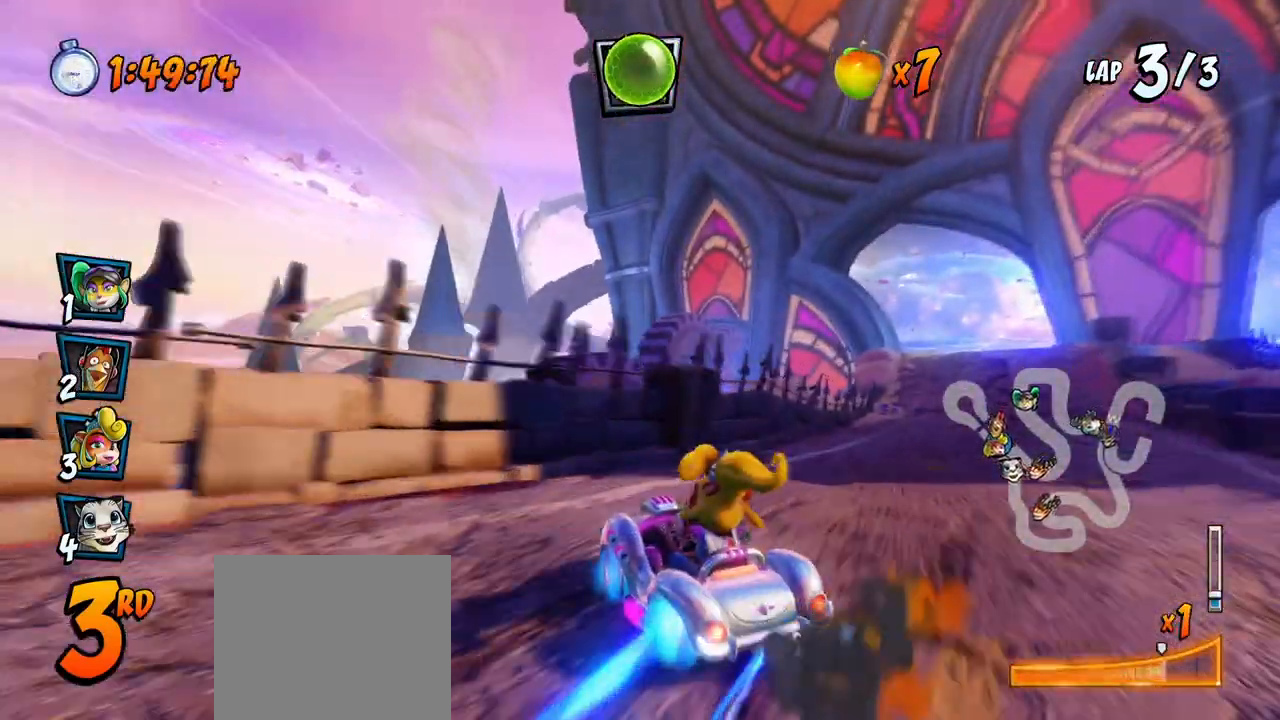
{"buttons": ["CROSS"], "left_stick": "center", "events": [[100, "DPAD_DOWN", "down"], [150, "DPAD_DOWN", "up"], [150, "L1", "down"], [167, "DPAD_UP", "down"], [217, "DPAD_UP", "up"], [217, "R2", "up"], [267, "R2", "down"], [350, "L1", "up"], [400, "R2", "up"], [467, "DPAD_RIGHT", "up"]]}
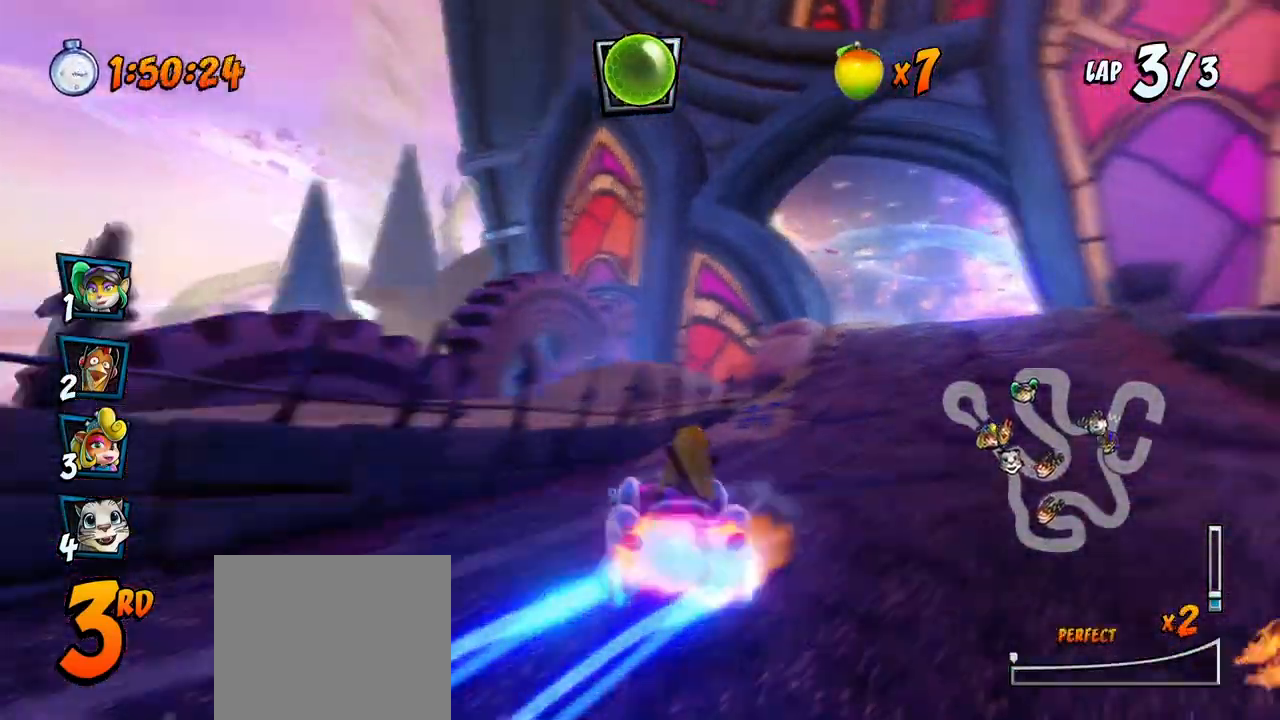
{"buttons": ["CROSS", "R2"], "left_stick": "center", "events": [[433, "DPAD_LEFT", "down"], [467, "R2", "down"], [483, "DPAD_LEFT", "up"]]}